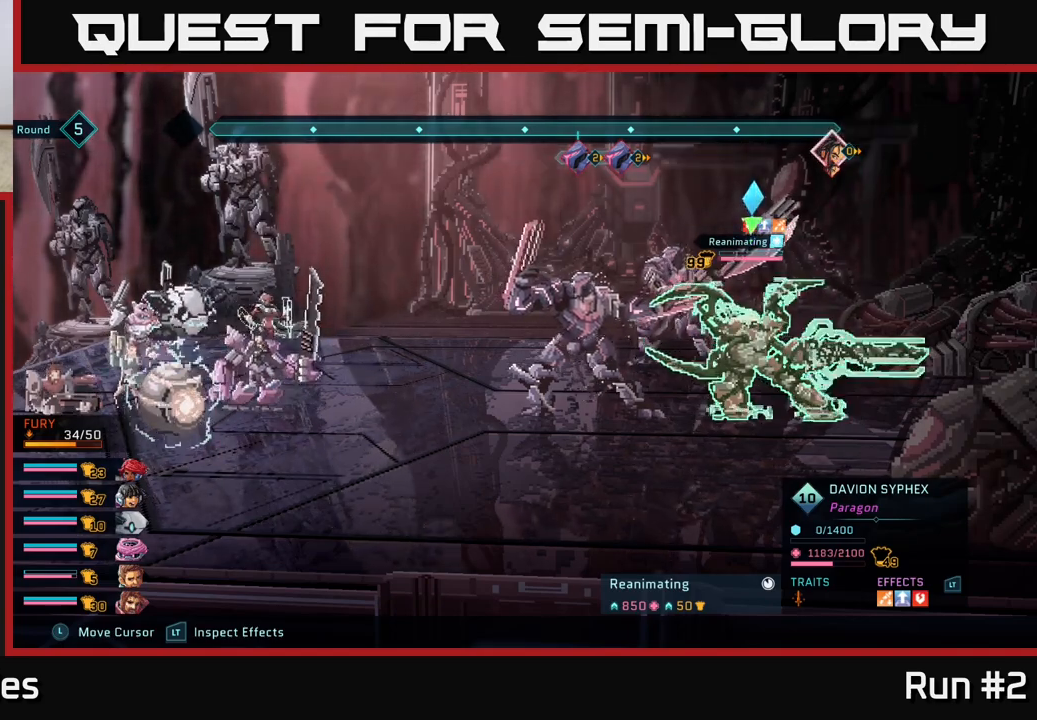
Gameplay with a controller (Xbox layout); each line is a JSON object with the inputs held at the frame after it. "events" lists button and stick changes between this image and that frame as [ms after this image, input, new state], when the widget could be followed in between.
{"buttons": ["R2"], "left_stick": "center", "right_stick": "center", "events": []}
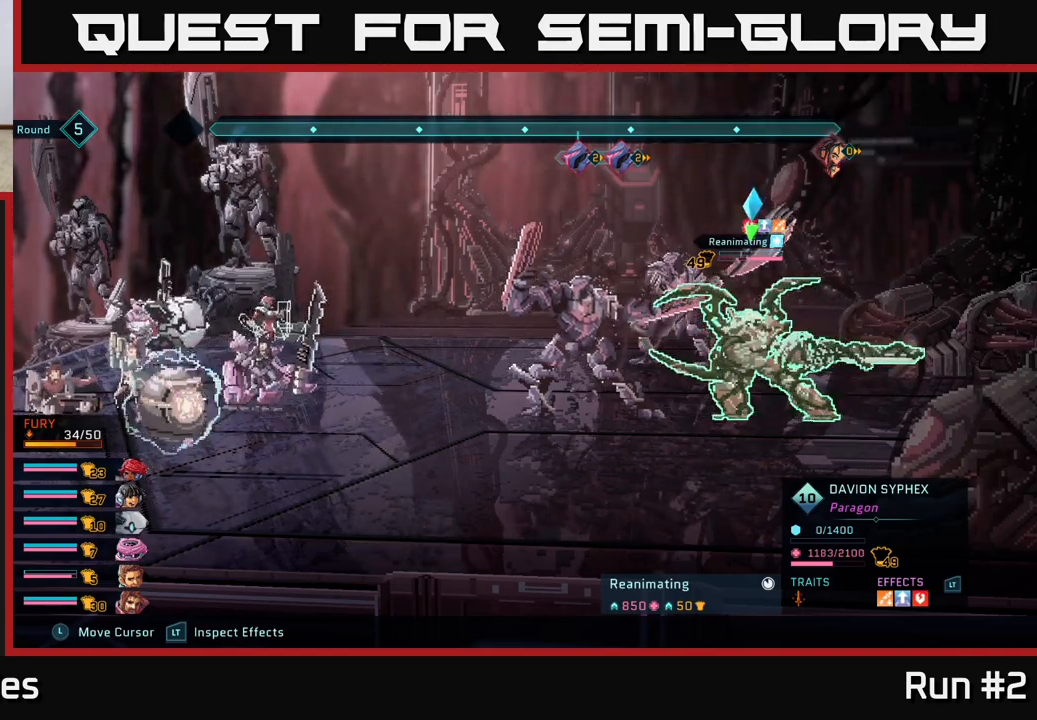
{"buttons": ["R2"], "left_stick": "center", "right_stick": "center", "events": []}
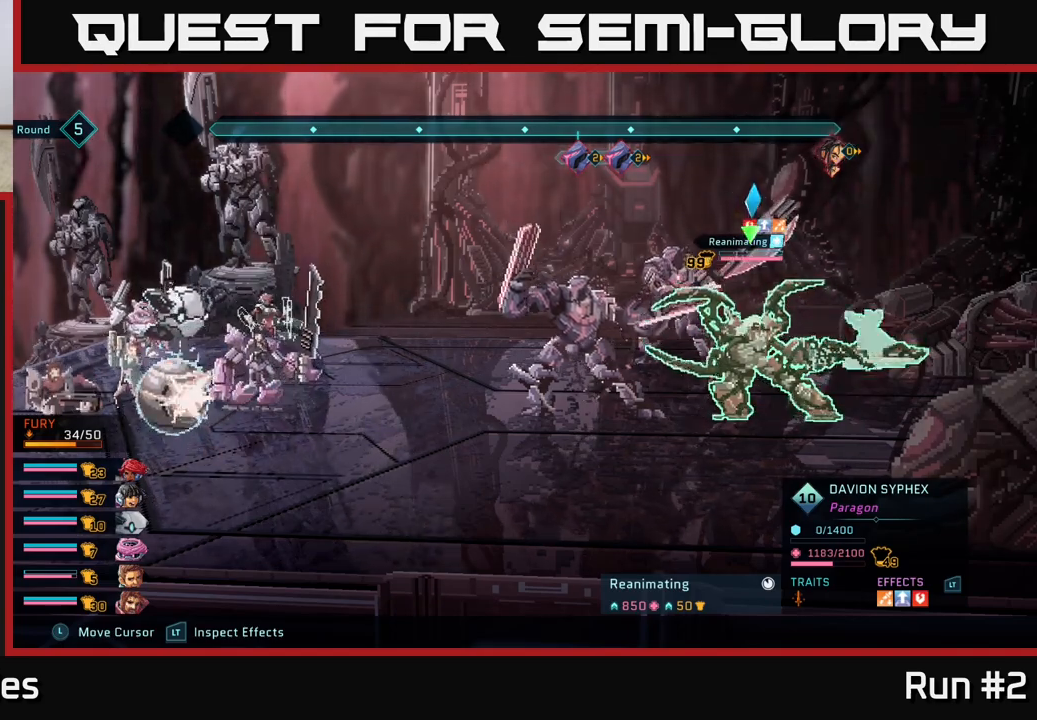
{"buttons": ["R2"], "left_stick": "center", "right_stick": "center", "events": []}
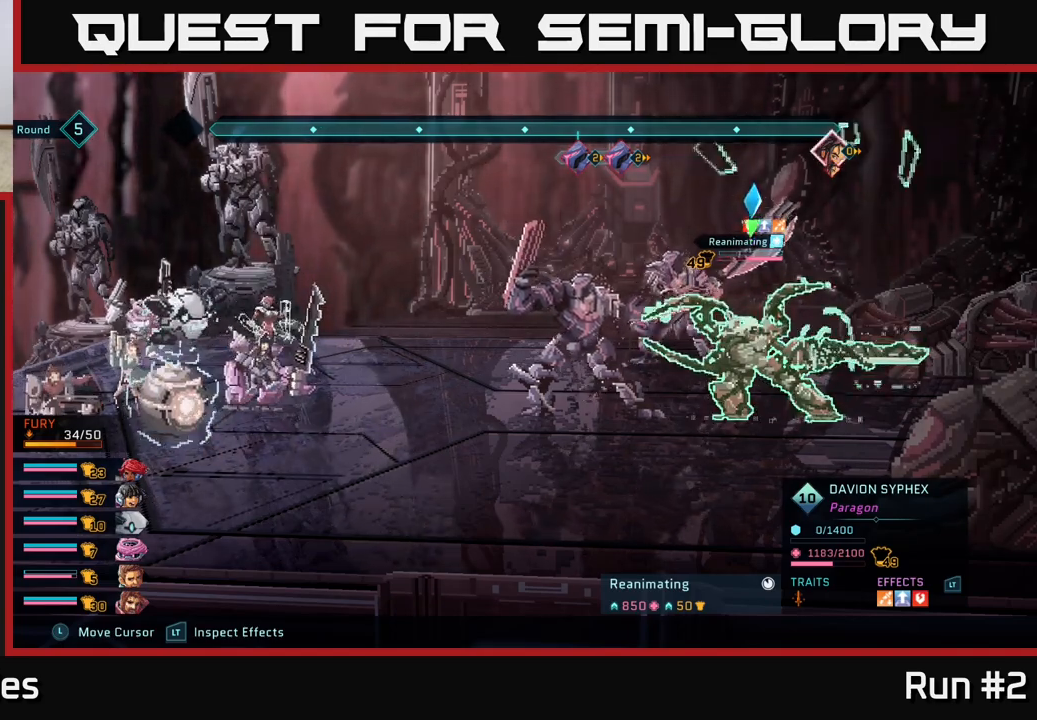
{"buttons": [], "left_stick": "center", "right_stick": "center", "events": [[300, "R2", "up"]]}
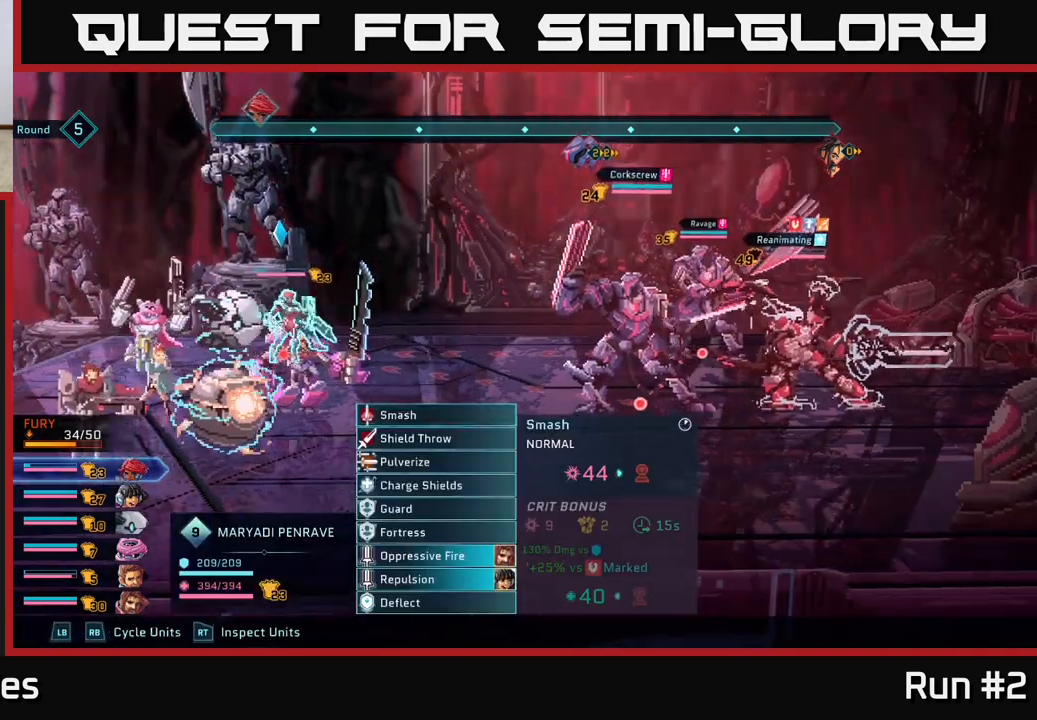
{"buttons": [], "left_stick": "center", "right_stick": "center", "events": []}
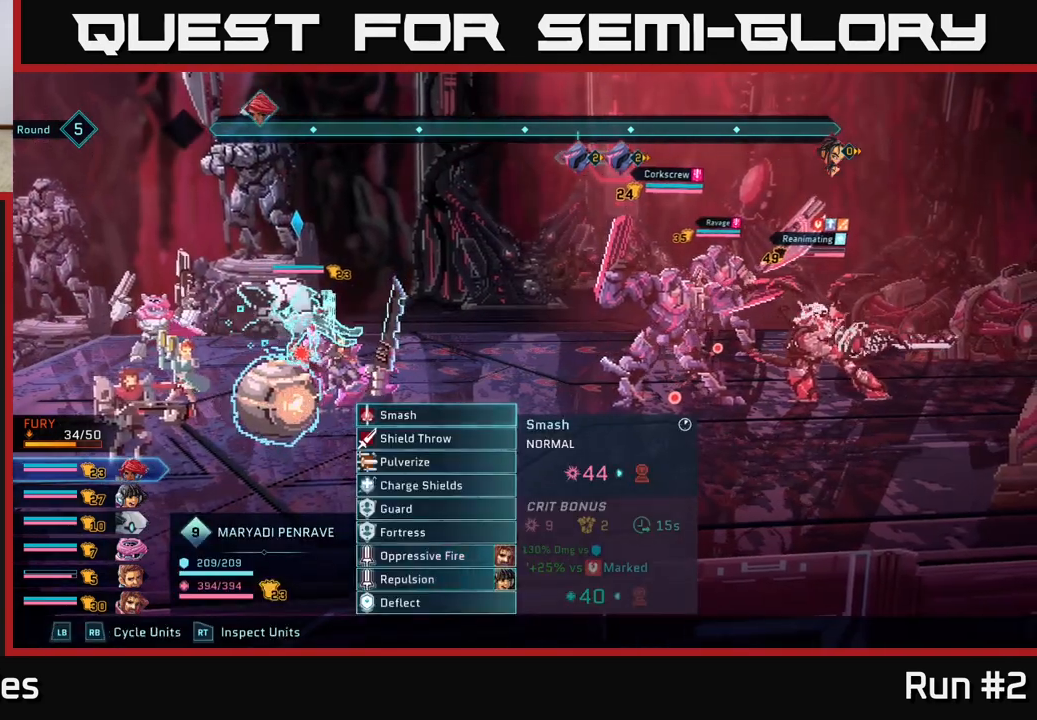
{"buttons": ["R2"], "left_stick": "center", "right_stick": "center", "events": [[150, "R2", "down"]]}
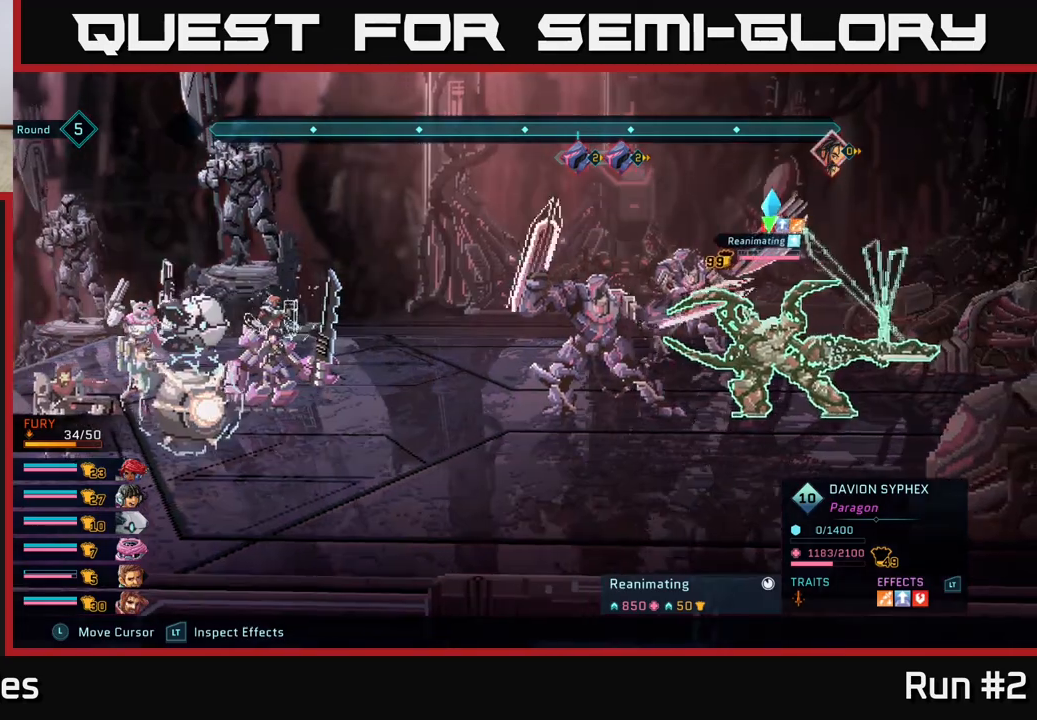
{"buttons": [], "left_stick": "center", "right_stick": "center", "events": [[17, "R2", "up"]]}
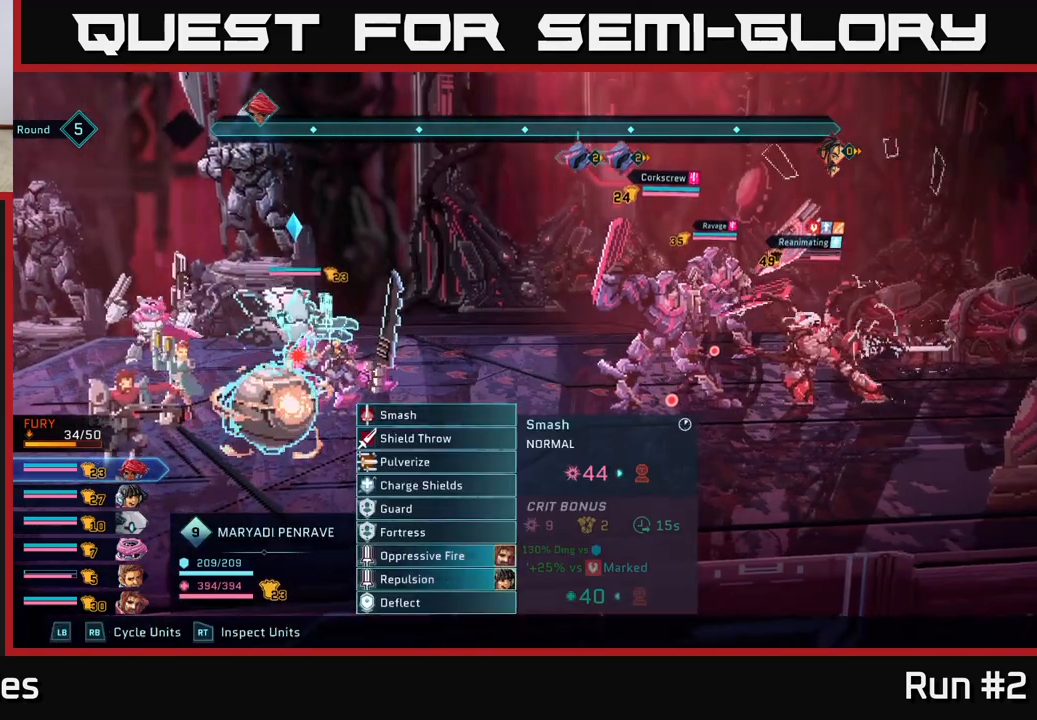
{"buttons": [], "left_stick": "center", "right_stick": "center", "events": []}
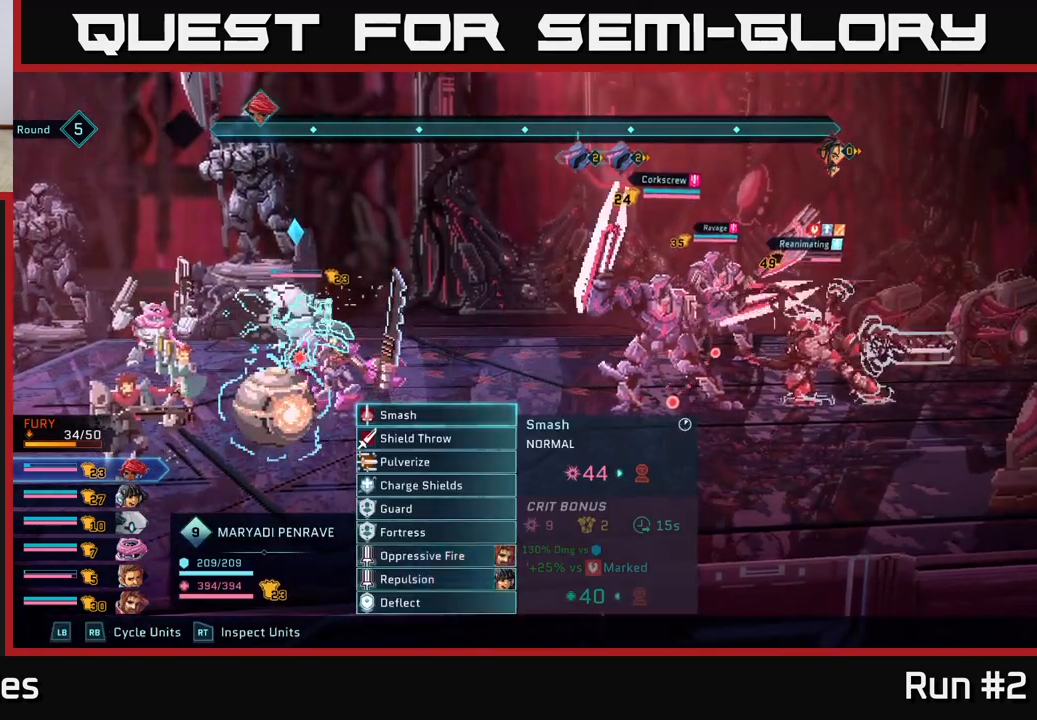
{"buttons": [], "left_stick": "center", "right_stick": "center", "events": []}
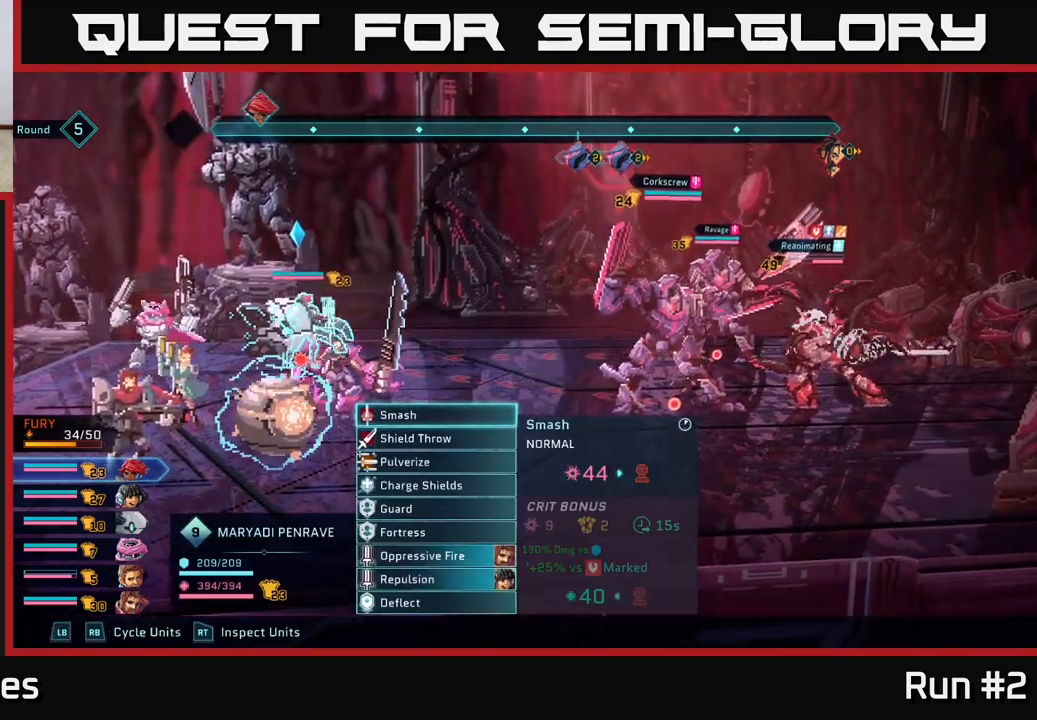
{"buttons": [], "left_stick": "center", "right_stick": "center", "events": []}
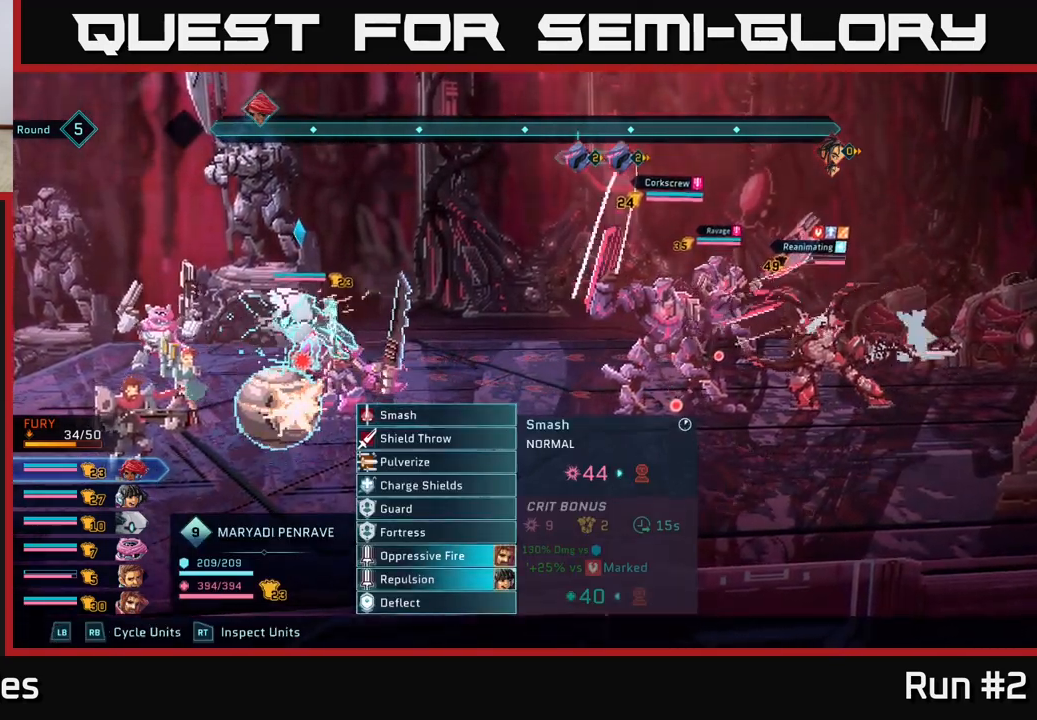
{"buttons": [], "left_stick": "center", "right_stick": "center", "events": []}
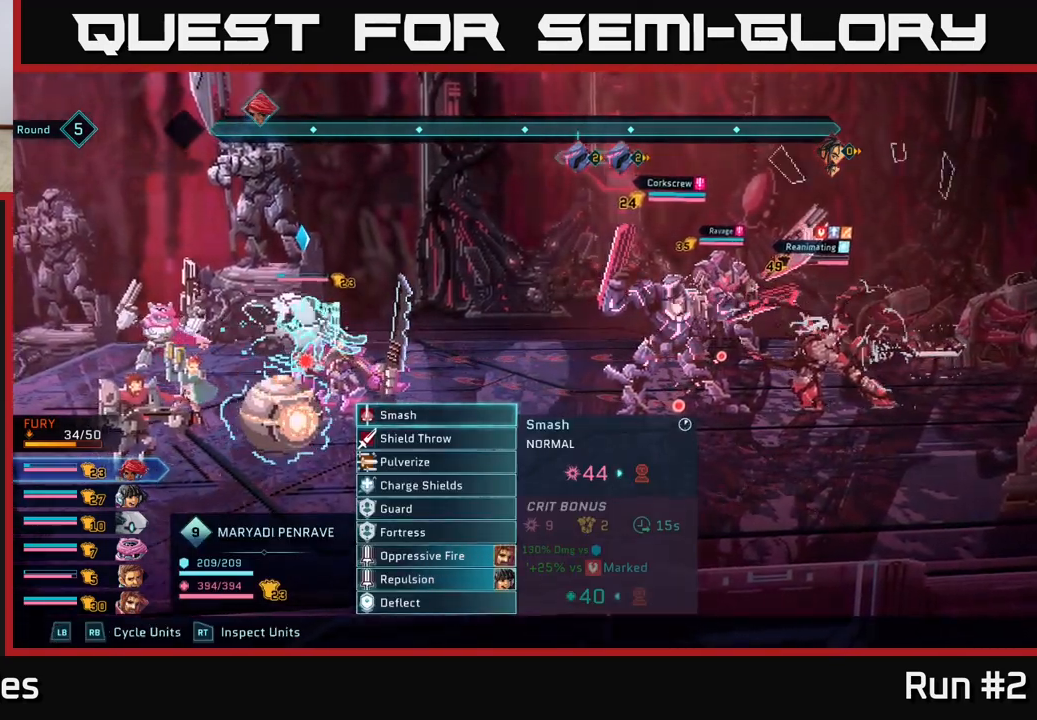
{"buttons": [], "left_stick": "center", "right_stick": "center", "events": []}
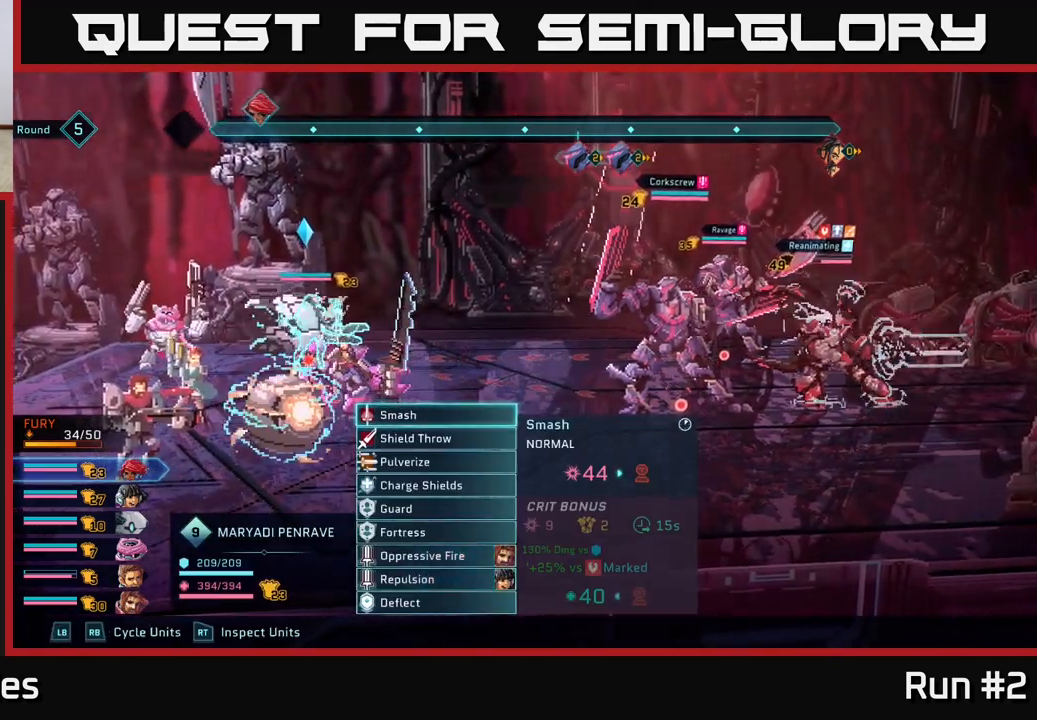
{"buttons": [], "left_stick": "center", "right_stick": "center", "events": []}
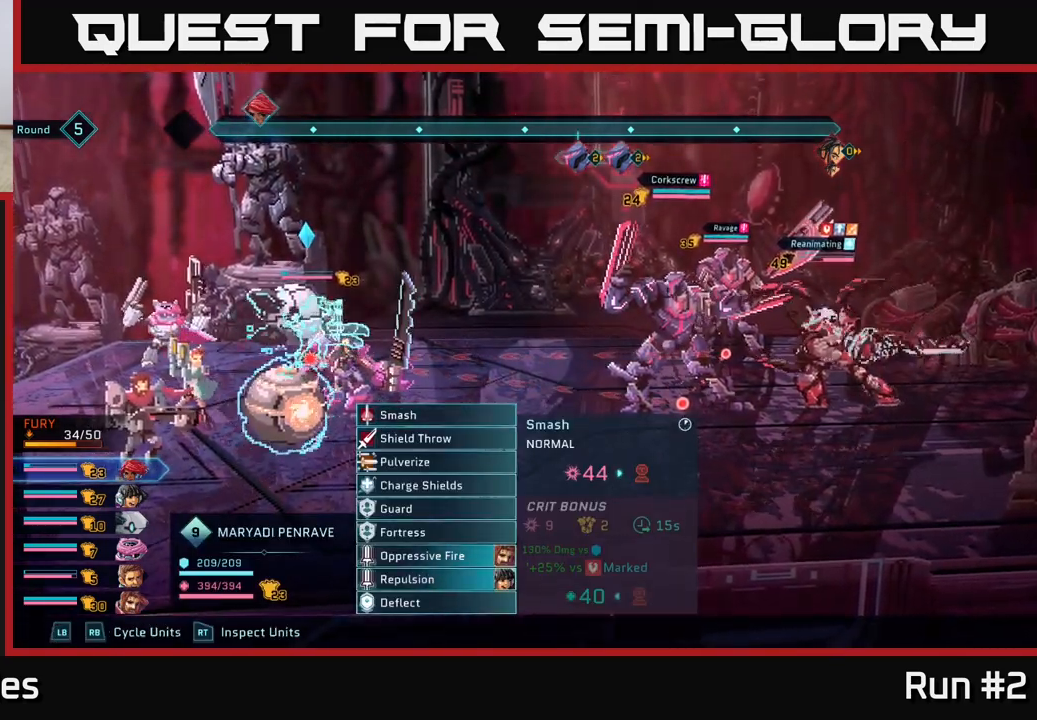
{"buttons": [], "left_stick": "center", "right_stick": "center", "events": []}
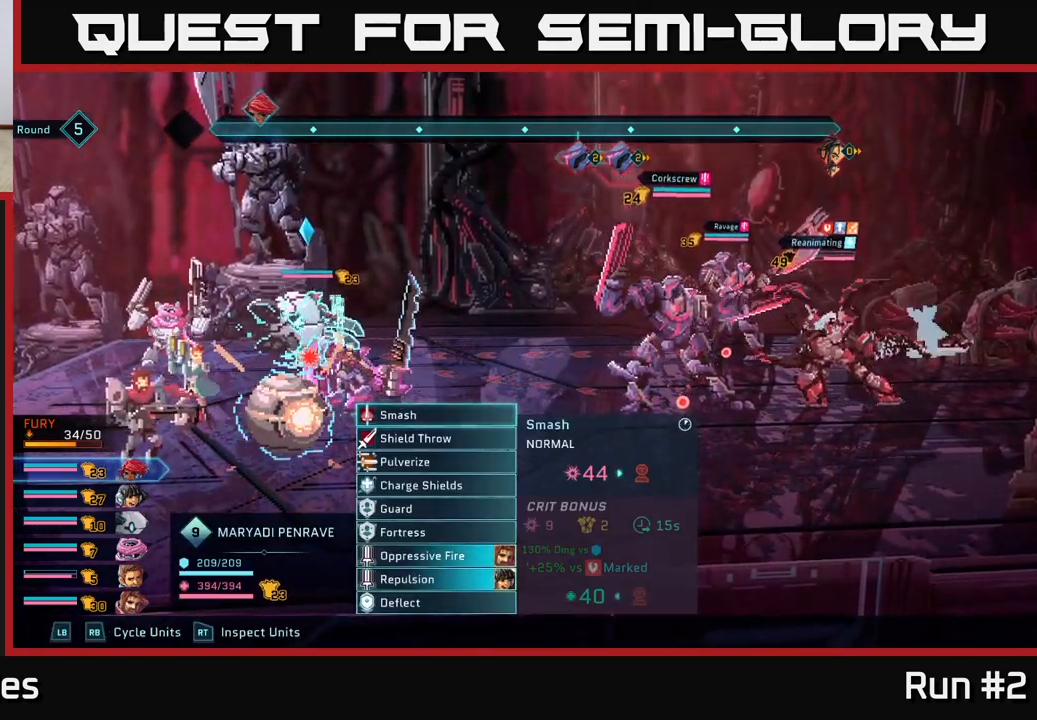
{"buttons": [], "left_stick": "center", "right_stick": "center", "events": [[183, "R1", "down"], [317, "R1", "up"]]}
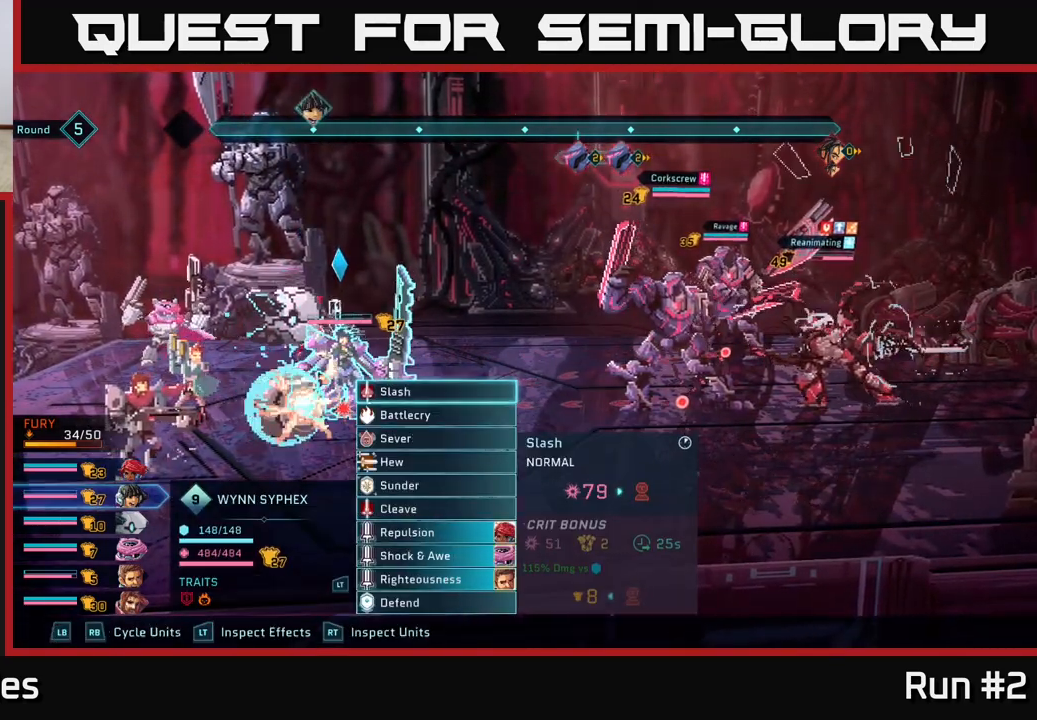
{"buttons": [], "left_stick": "center", "right_stick": "center", "events": [[300, "left_stick", "down"], [467, "left_stick", "center"]]}
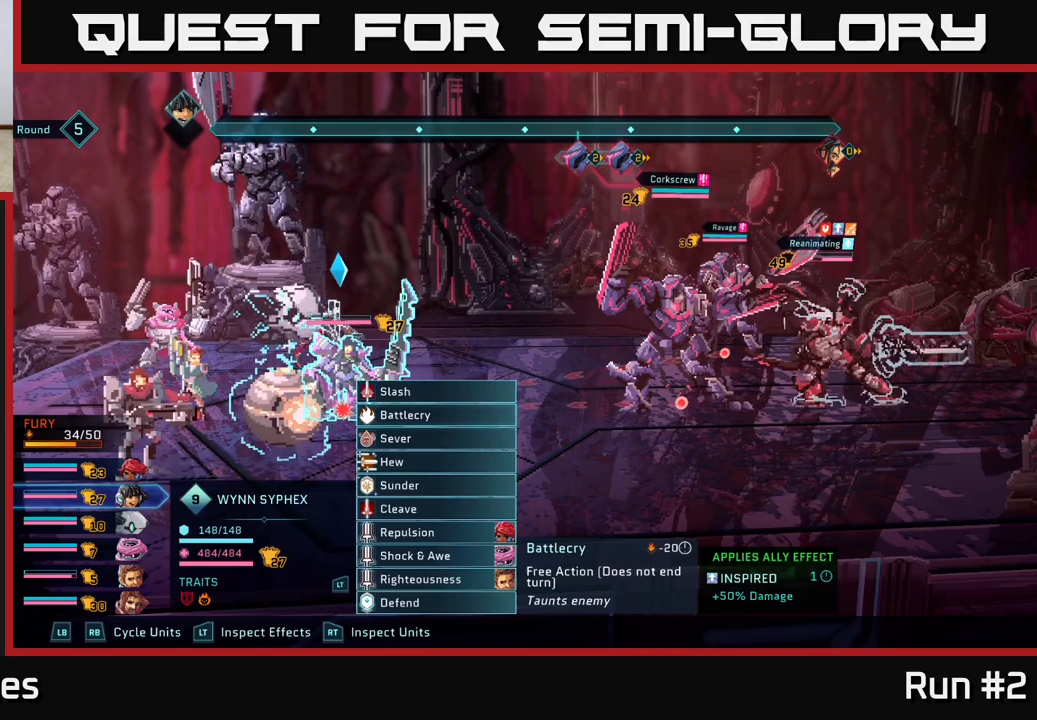
{"buttons": [], "left_stick": "down", "right_stick": "center", "events": [[67, "left_stick", "down"], [217, "left_stick", "center"], [283, "left_stick", "down-left"], [417, "left_stick", "center"], [500, "left_stick", "down"]]}
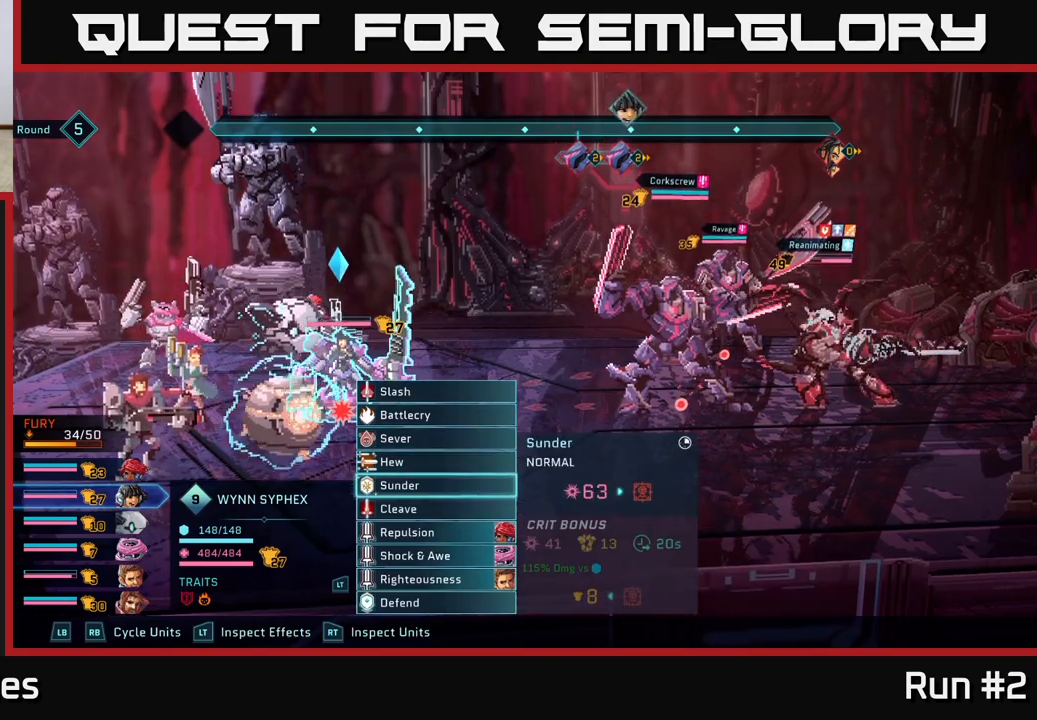
{"buttons": [], "left_stick": "center", "right_stick": "center", "events": [[100, "left_stick", "center"], [167, "left_stick", "down"], [267, "left_stick", "center"], [333, "left_stick", "down"], [433, "left_stick", "center"]]}
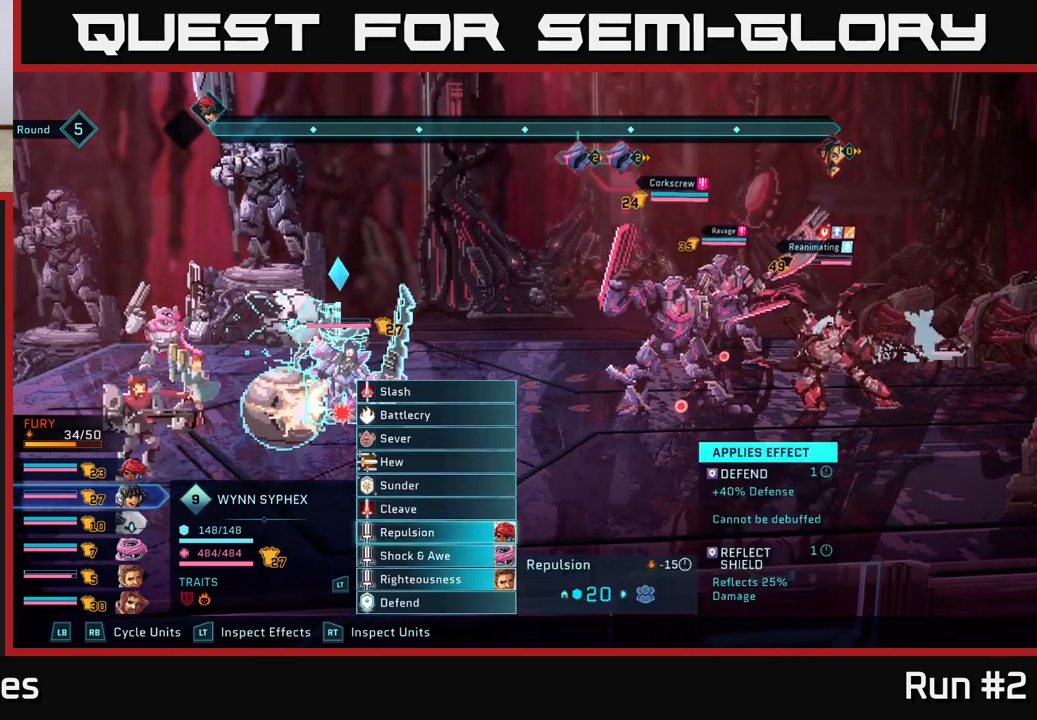
{"buttons": [], "left_stick": "center", "right_stick": "center", "events": [[17, "left_stick", "down"], [150, "left_stick", "center"], [267, "left_stick", "down"], [367, "left_stick", "center"]]}
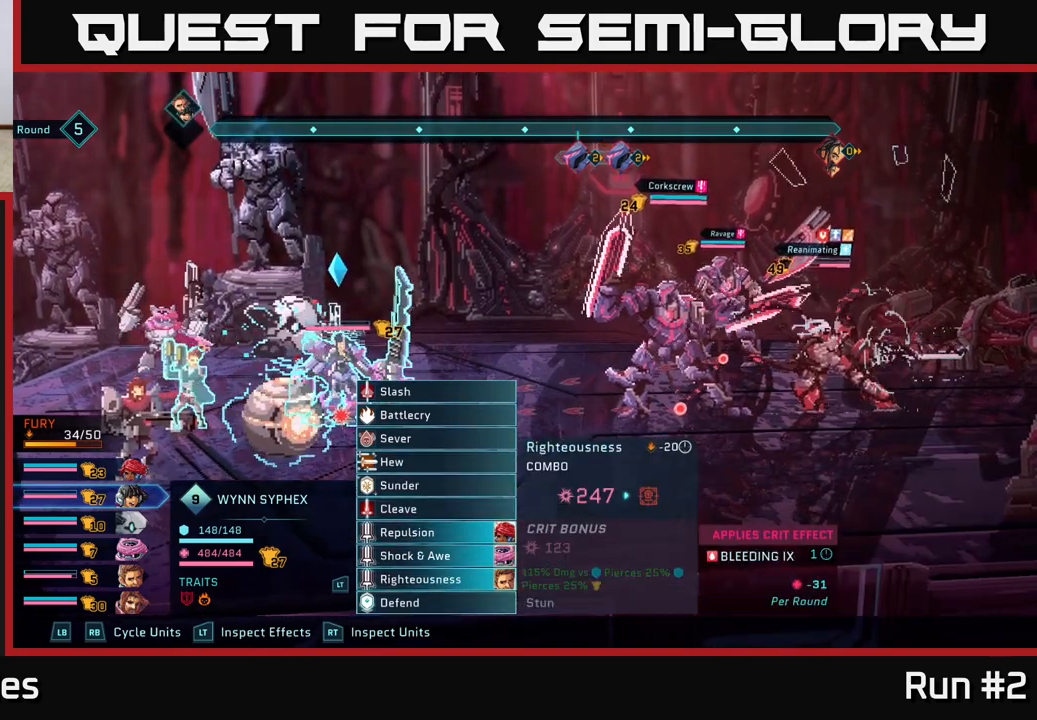
{"buttons": [], "left_stick": "right", "right_stick": "center", "events": [[33, "A", "down"], [150, "A", "up"], [417, "left_stick", "right"]]}
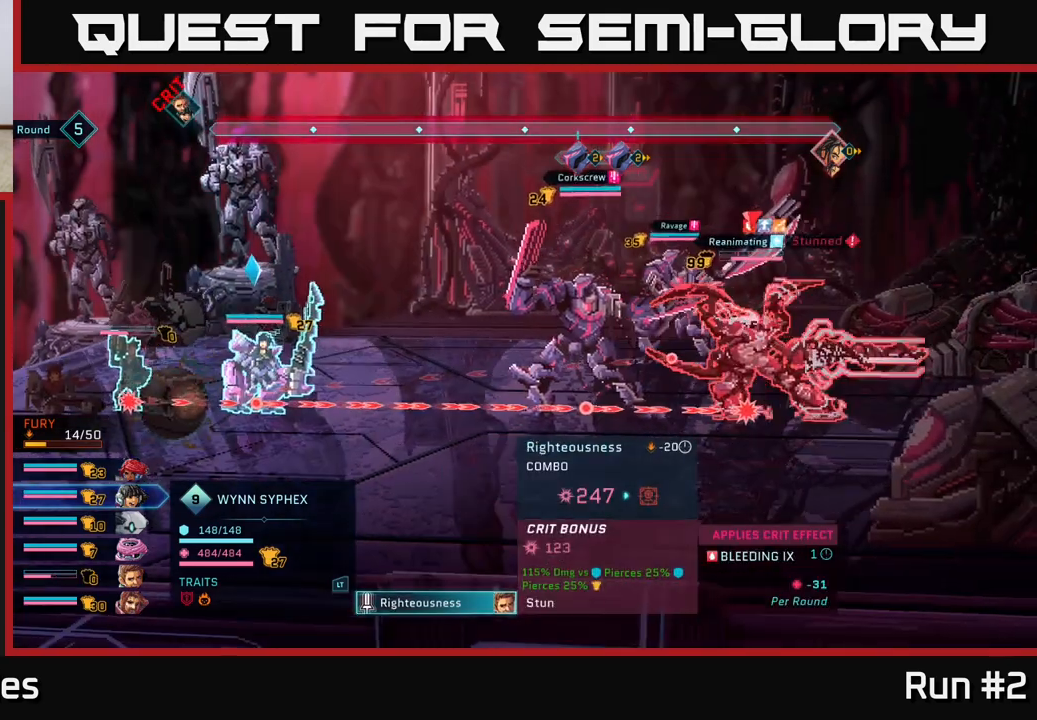
{"buttons": [], "left_stick": "center", "right_stick": "center", "events": [[100, "left_stick", "center"]]}